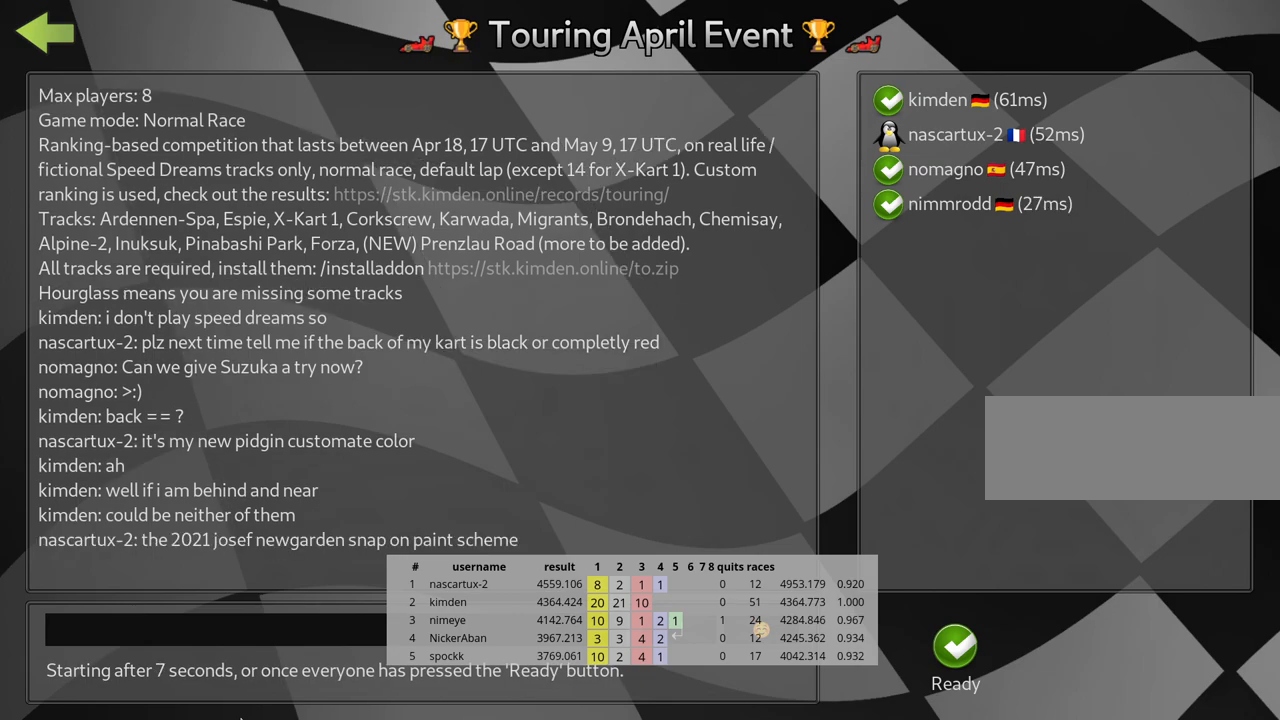
Gameplay with keyboard; each line is a JSON object with the keys held at the frame after it. "events" lists presses ("down") and releases ("up") of "down", "fire", "flag", "left", "look", "nitro", "right", "skid" and "up" between this image and that frame as [ms after this image, input, new state], when the widget could be followed in between. No other keys are recorded. Mouse input is not recorded. Key names are as the overlay labels them; some are game actions (e.g. jump) rather than physical keys.
{"keys": [], "events": [[17, "left", "down"], [133, "left", "up"]]}
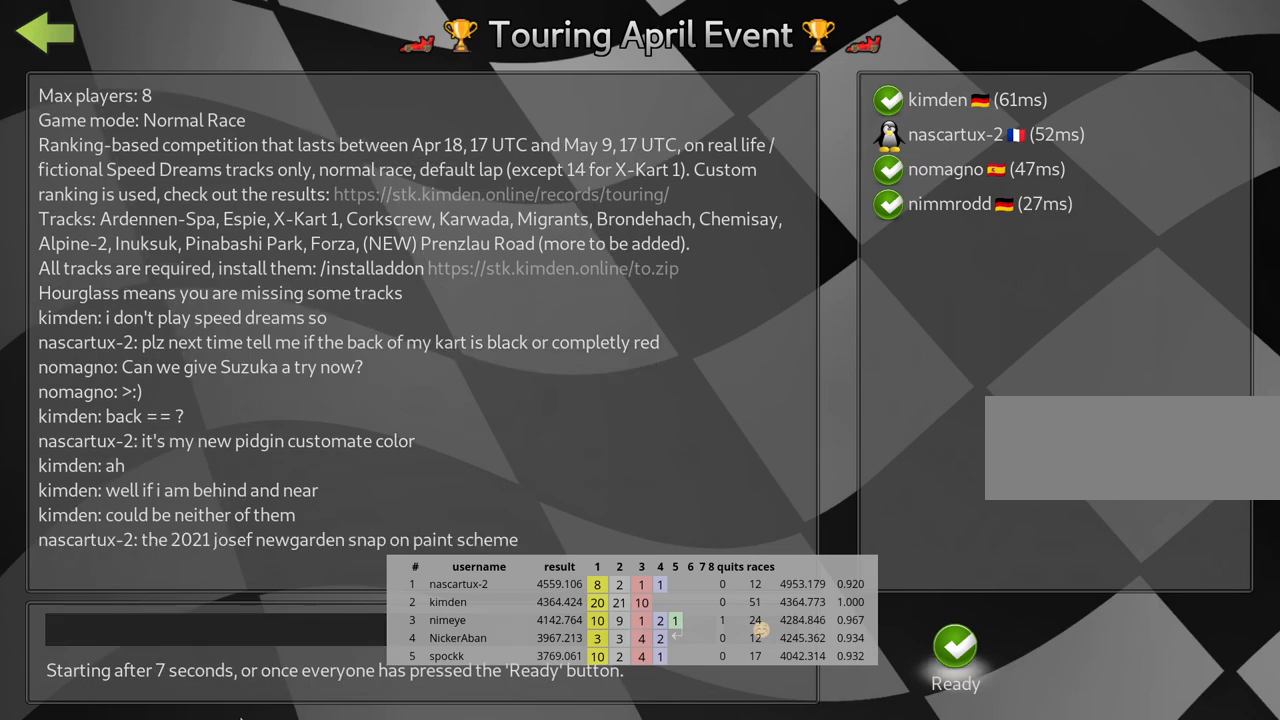
{"keys": [], "events": []}
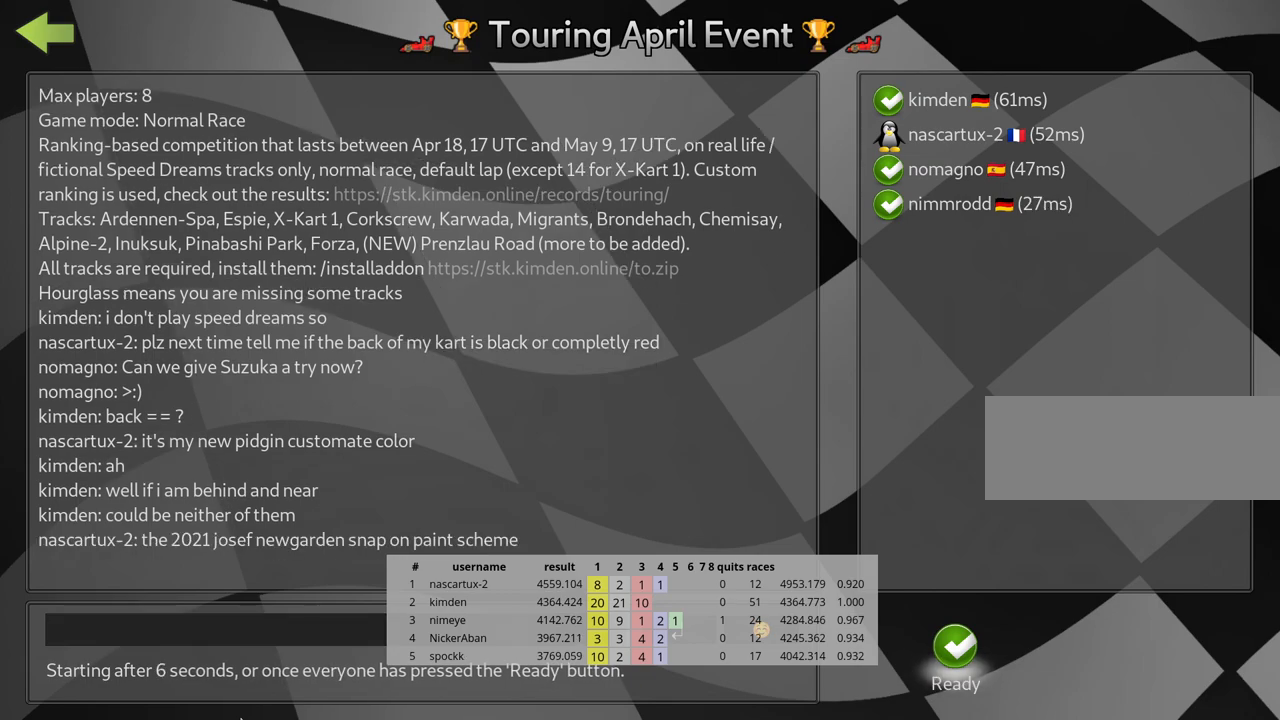
{"keys": [], "events": [[83, "fire", "down"], [200, "fire", "up"]]}
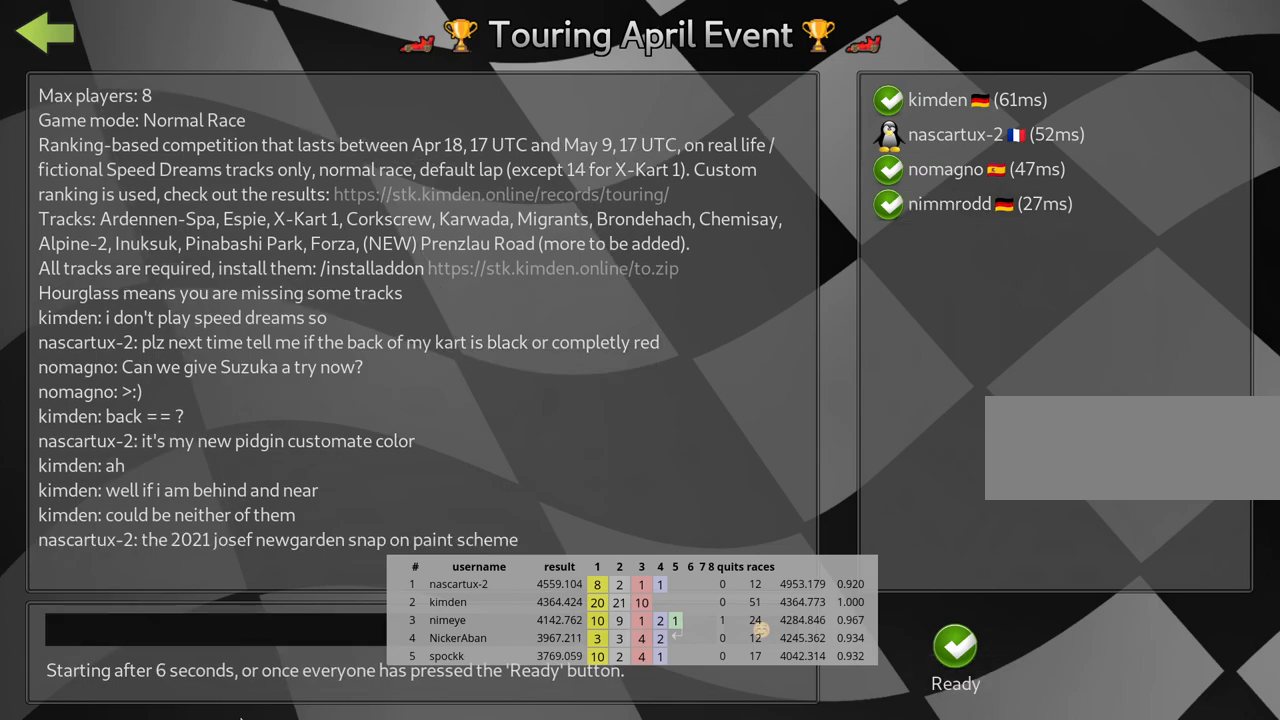
{"keys": [], "events": []}
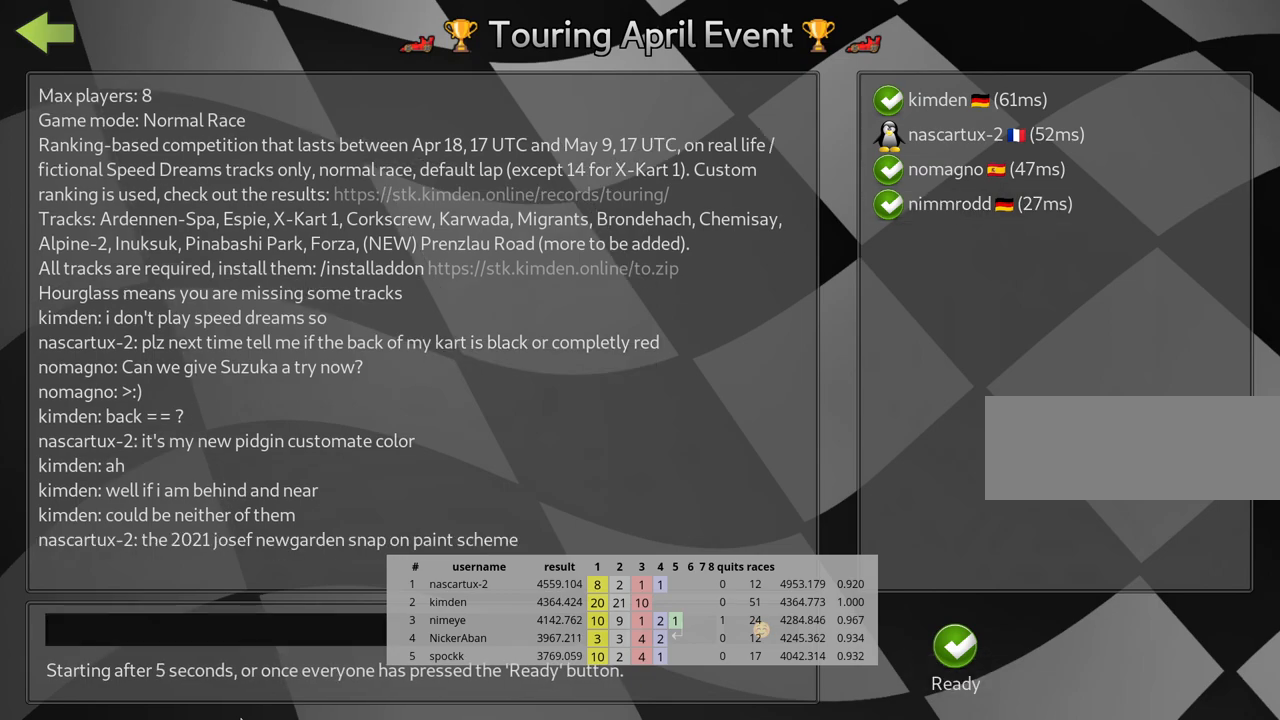
{"keys": [], "events": []}
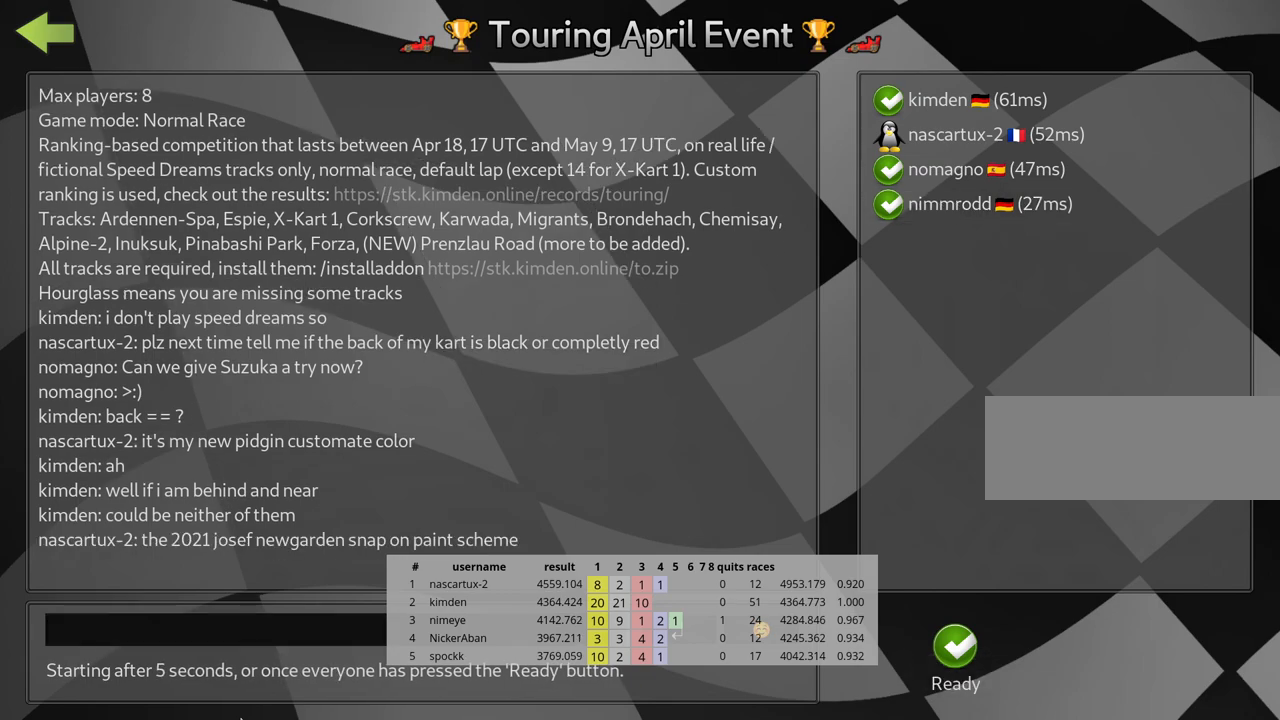
{"keys": [], "events": []}
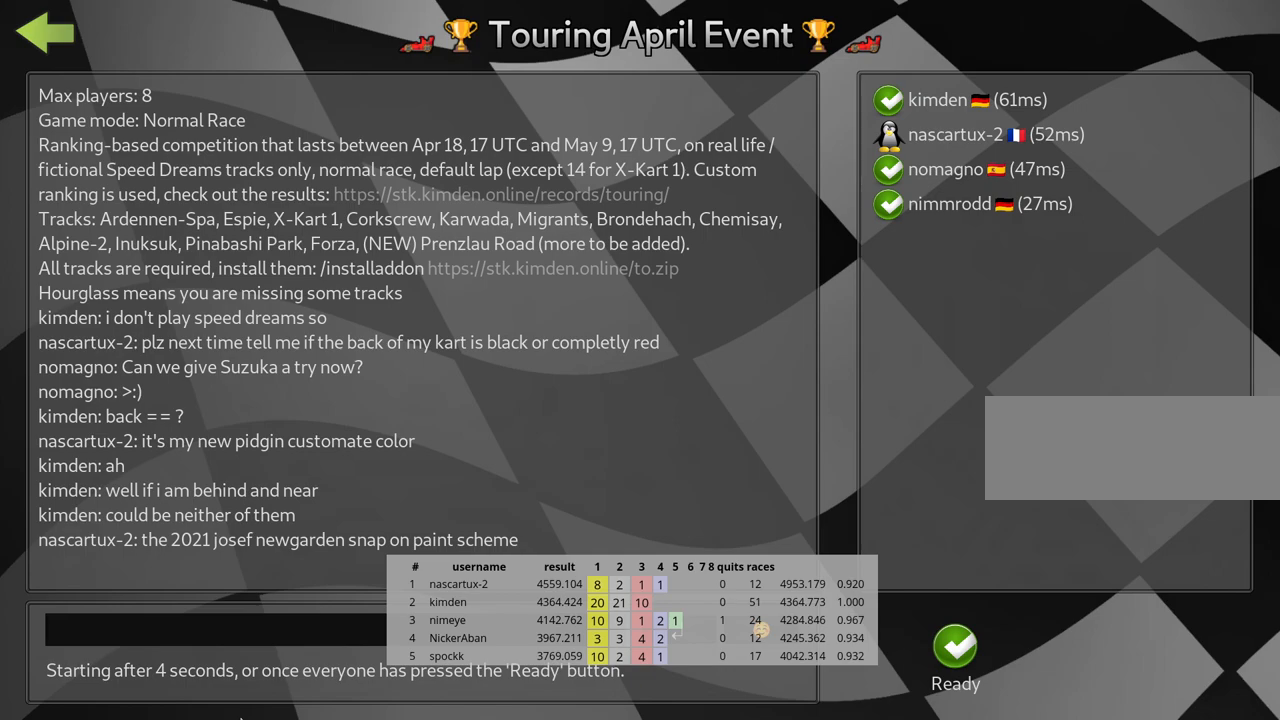
{"keys": [], "events": []}
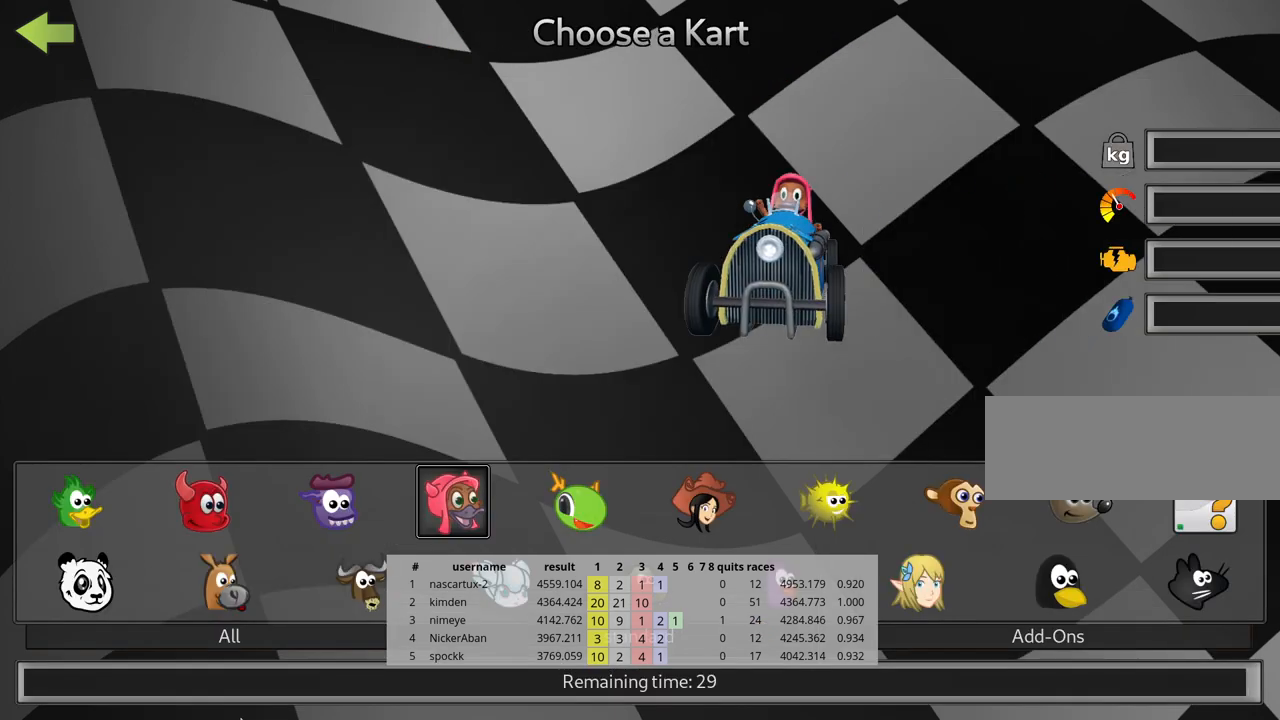
{"keys": [], "events": []}
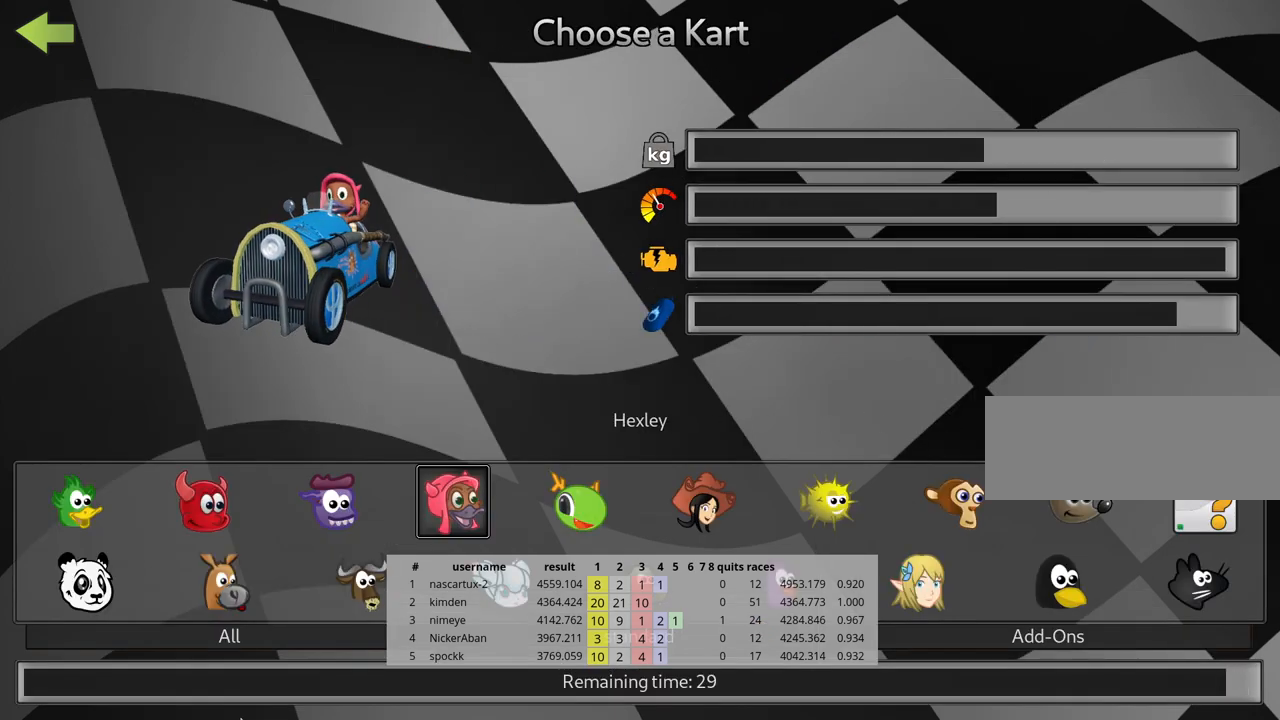
{"keys": [], "events": []}
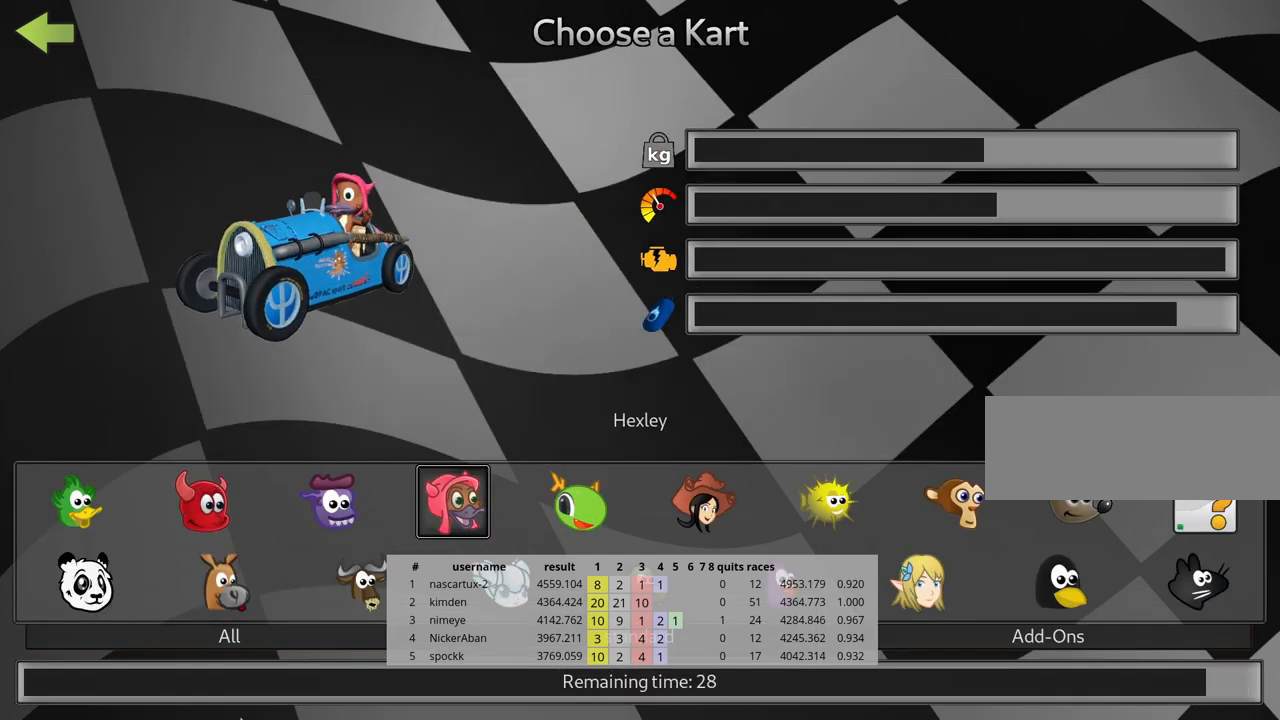
{"keys": ["left"], "events": [[450, "left", "down"]]}
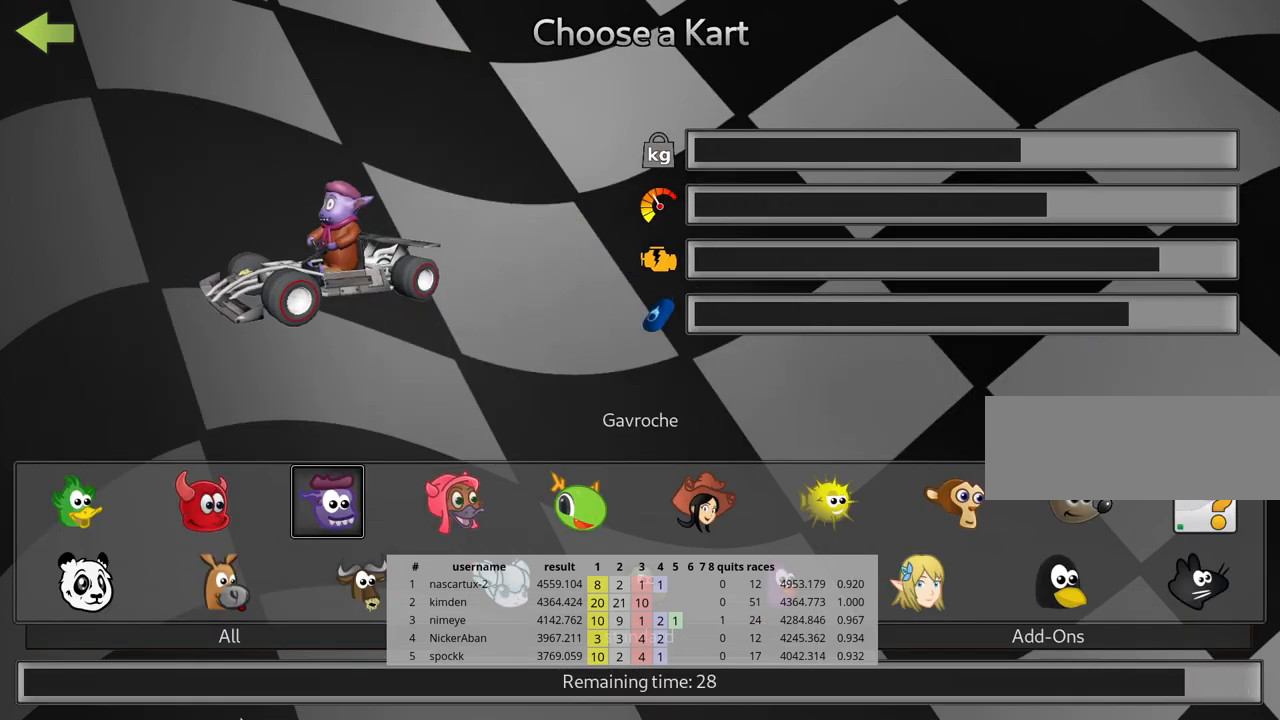
{"keys": [], "events": [[50, "left", "up"]]}